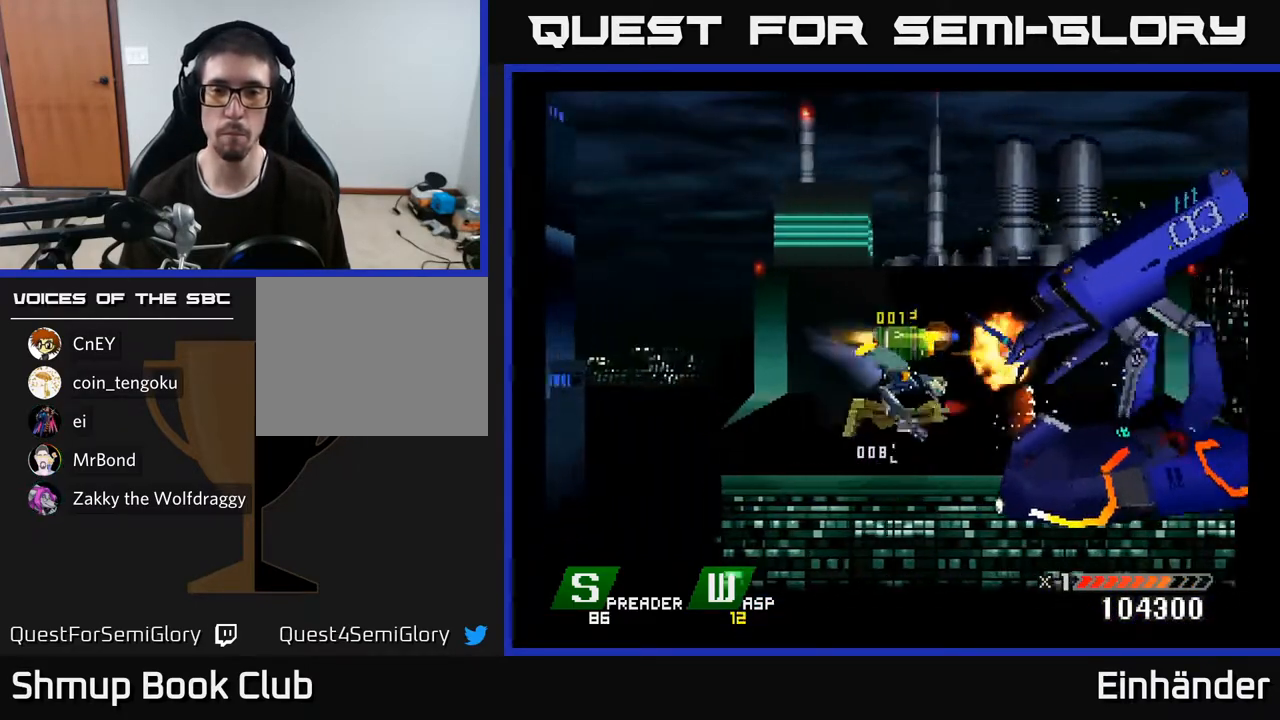
Gameplay with a controller (Xbox layout); each line is a JSON object with the inputs held at the frame after it. "events" lists button and stick changes between this image and that frame as [ms after this image, input, new state], when the widget could be followed in between. Not read: left_stick.
{"buttons": [], "right_stick": "center", "events": [[33, "A", "up"], [300, "DPAD_LEFT", "up"]]}
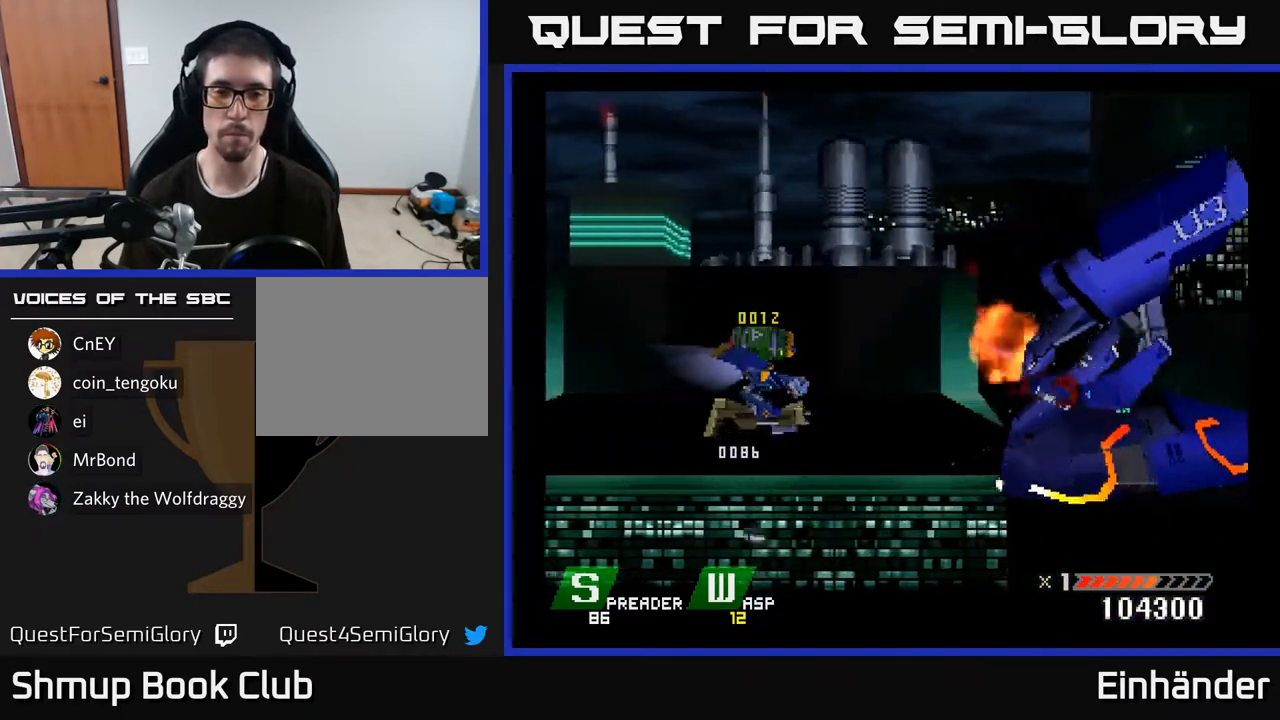
{"buttons": [], "right_stick": "center", "events": []}
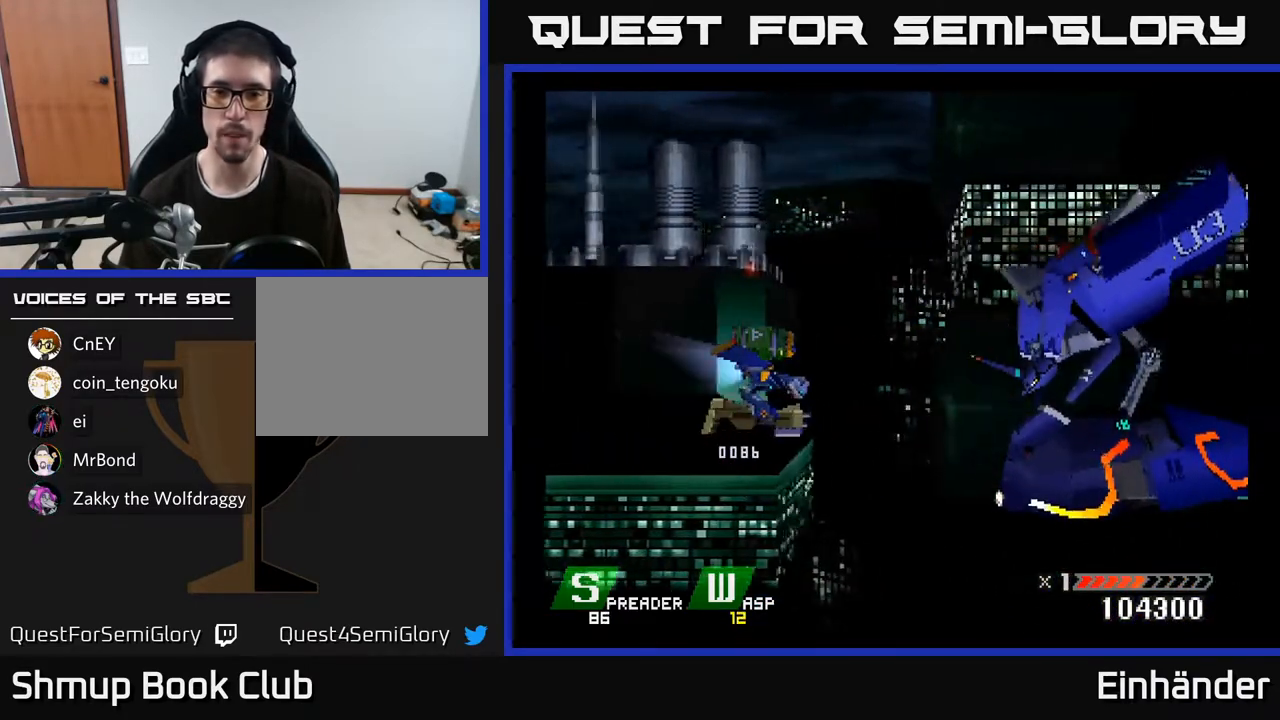
{"buttons": [], "right_stick": "center", "events": []}
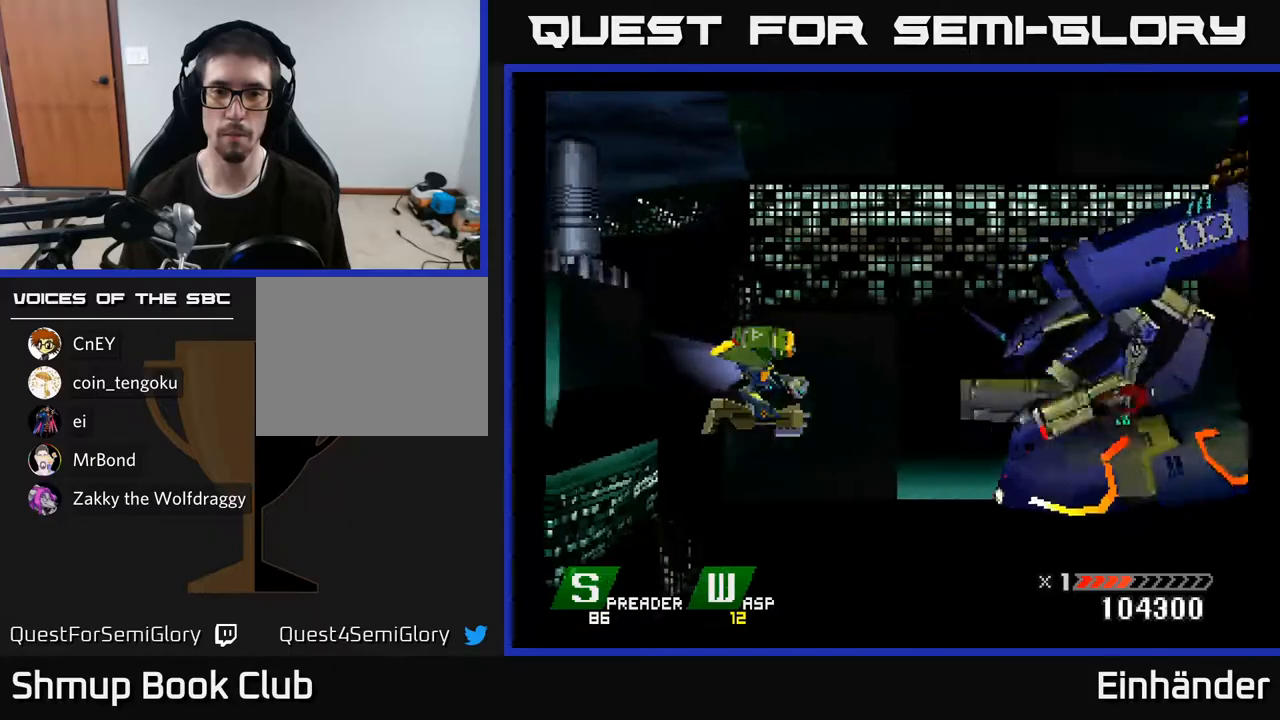
{"buttons": ["X", "DPAD_LEFT"], "right_stick": "center", "events": [[300, "X", "down"], [333, "X", "up"], [400, "X", "down"], [450, "X", "up"], [467, "DPAD_LEFT", "down"], [500, "X", "down"]]}
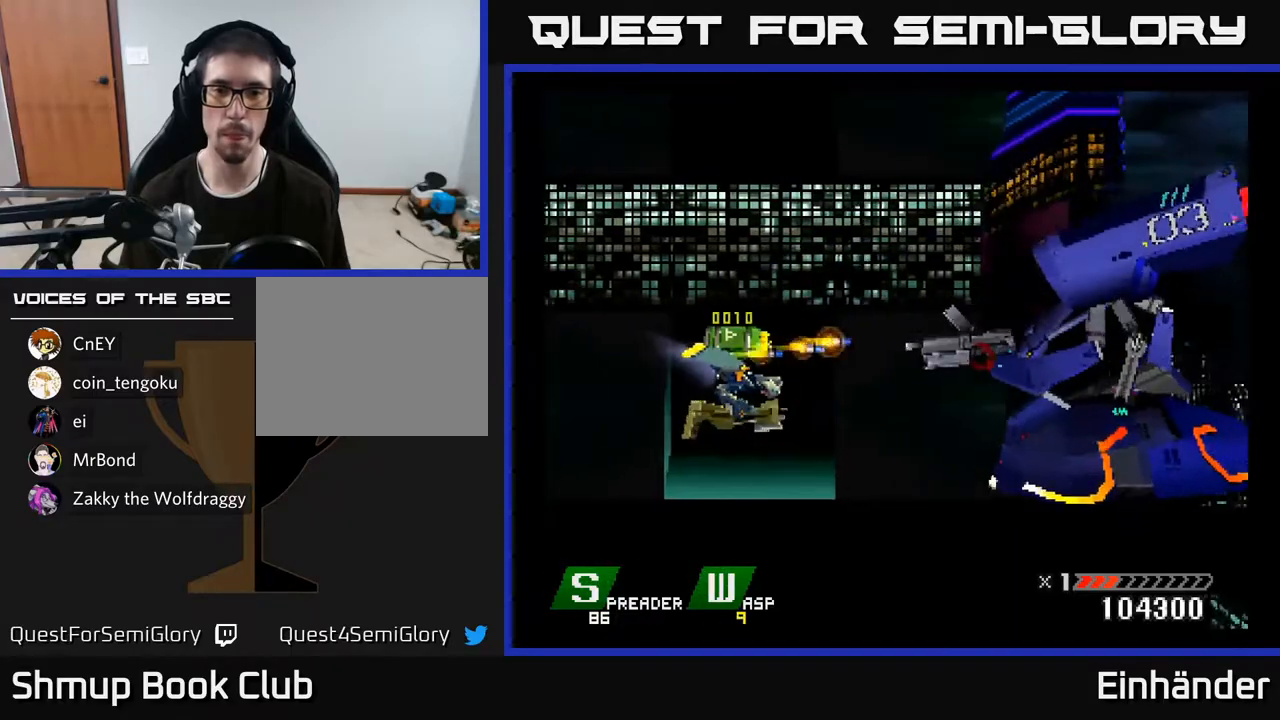
{"buttons": ["X", "DPAD_LEFT"], "right_stick": "center", "events": [[67, "DPAD_LEFT", "up"], [67, "X", "up"], [117, "X", "down"], [183, "X", "up"], [233, "X", "down"], [300, "X", "up"], [367, "X", "down"], [433, "X", "up"], [450, "DPAD_LEFT", "down"], [500, "X", "down"]]}
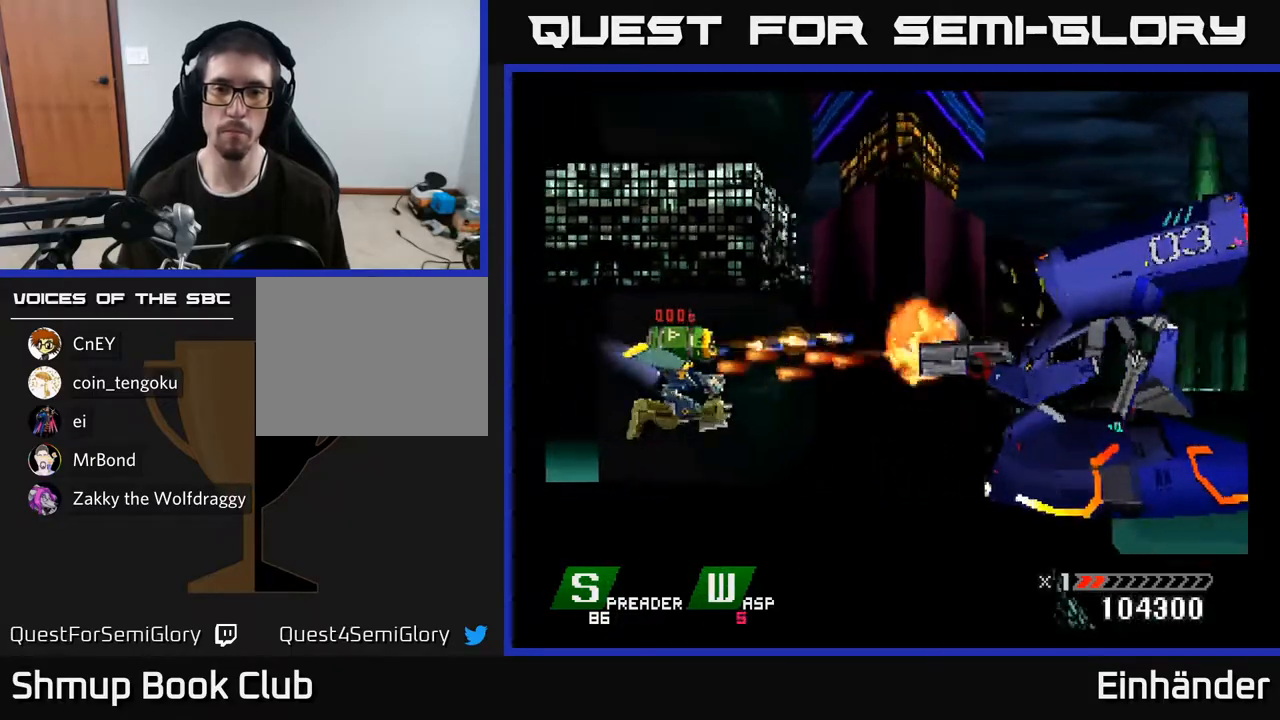
{"buttons": ["X", "DPAD_RIGHT"], "right_stick": "center", "events": [[83, "X", "up"], [100, "DPAD_DOWN", "down"], [117, "X", "down"], [217, "X", "up"], [233, "X", "down"], [250, "DPAD_LEFT", "up"], [367, "X", "up"], [433, "DPAD_RIGHT", "down"], [433, "X", "down"], [500, "DPAD_DOWN", "up"]]}
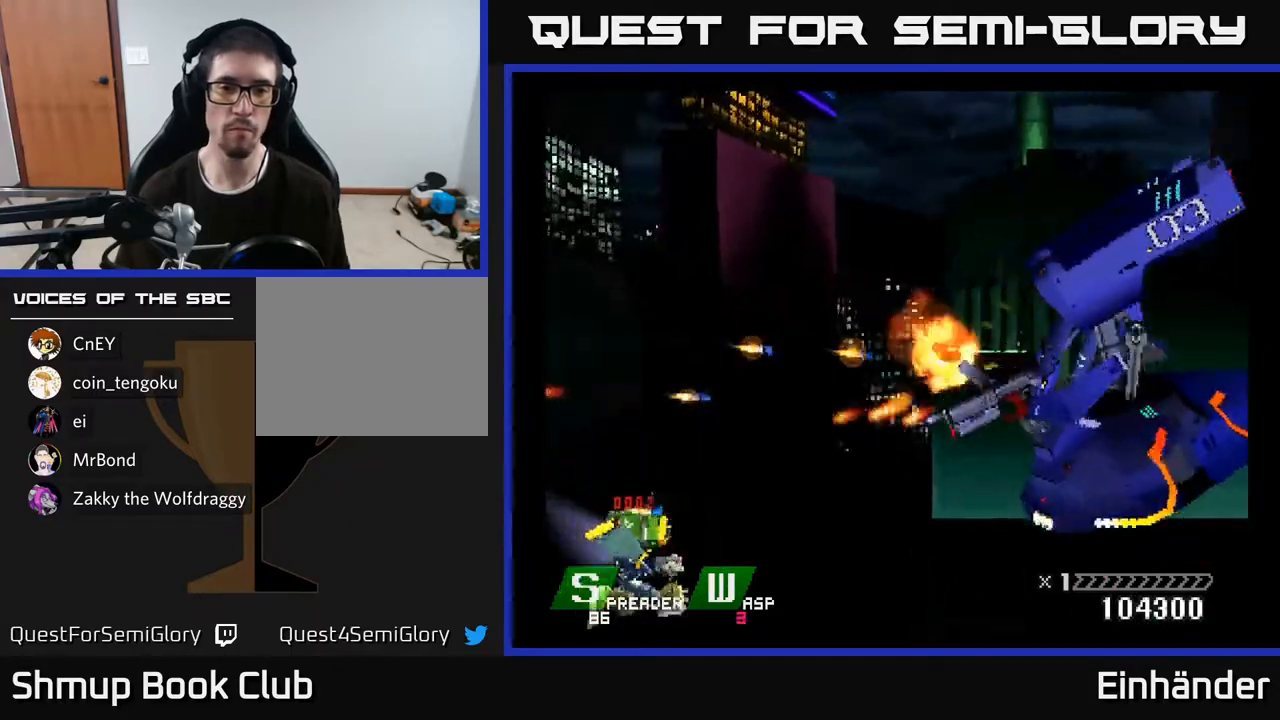
{"buttons": ["X", "DPAD_UP", "DPAD_LEFT"], "right_stick": "center", "events": [[17, "X", "up"], [117, "DPAD_UP", "down"], [183, "X", "down"], [200, "DPAD_RIGHT", "up"], [267, "DPAD_LEFT", "down"], [267, "X", "up"], [333, "X", "down"], [417, "X", "up"], [483, "X", "down"]]}
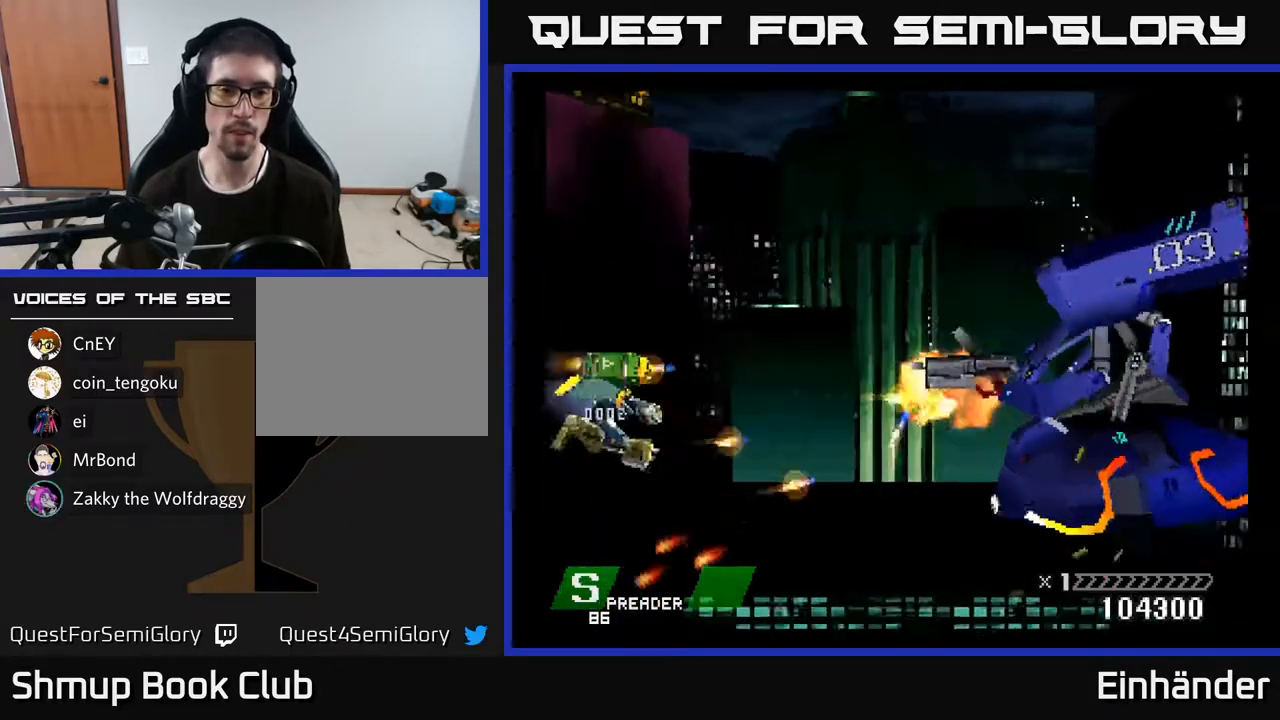
{"buttons": ["DPAD_UP", "DPAD_LEFT"], "right_stick": "center", "events": [[50, "DPAD_LEFT", "up"], [67, "X", "up"], [117, "X", "down"], [167, "DPAD_RIGHT", "down"], [167, "DPAD_UP", "up"], [183, "A", "down"], [233, "X", "up"], [283, "DPAD_UP", "down"], [333, "A", "up"], [400, "A", "down"], [400, "DPAD_UP", "up"], [417, "DPAD_RIGHT", "up"], [433, "DPAD_UP", "down"], [450, "X", "down"], [467, "DPAD_LEFT", "down"], [500, "A", "up"], [500, "X", "up"]]}
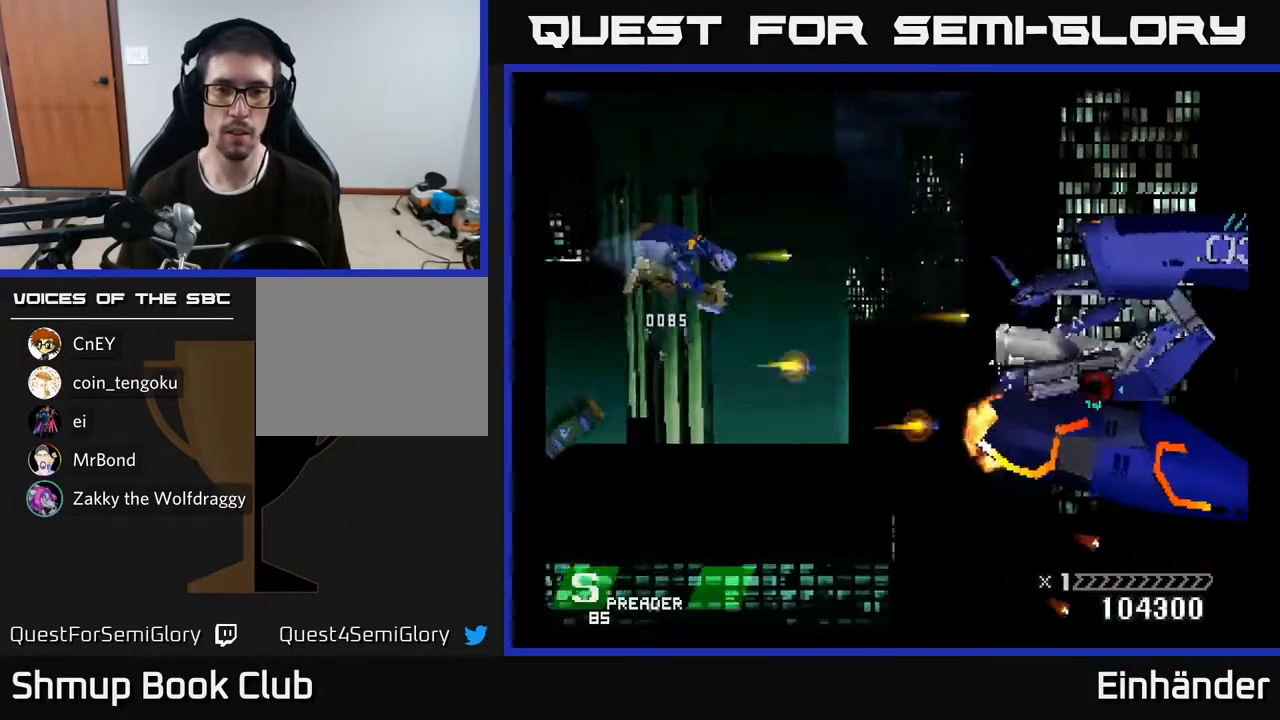
{"buttons": ["DPAD_DOWN"], "right_stick": "center"}
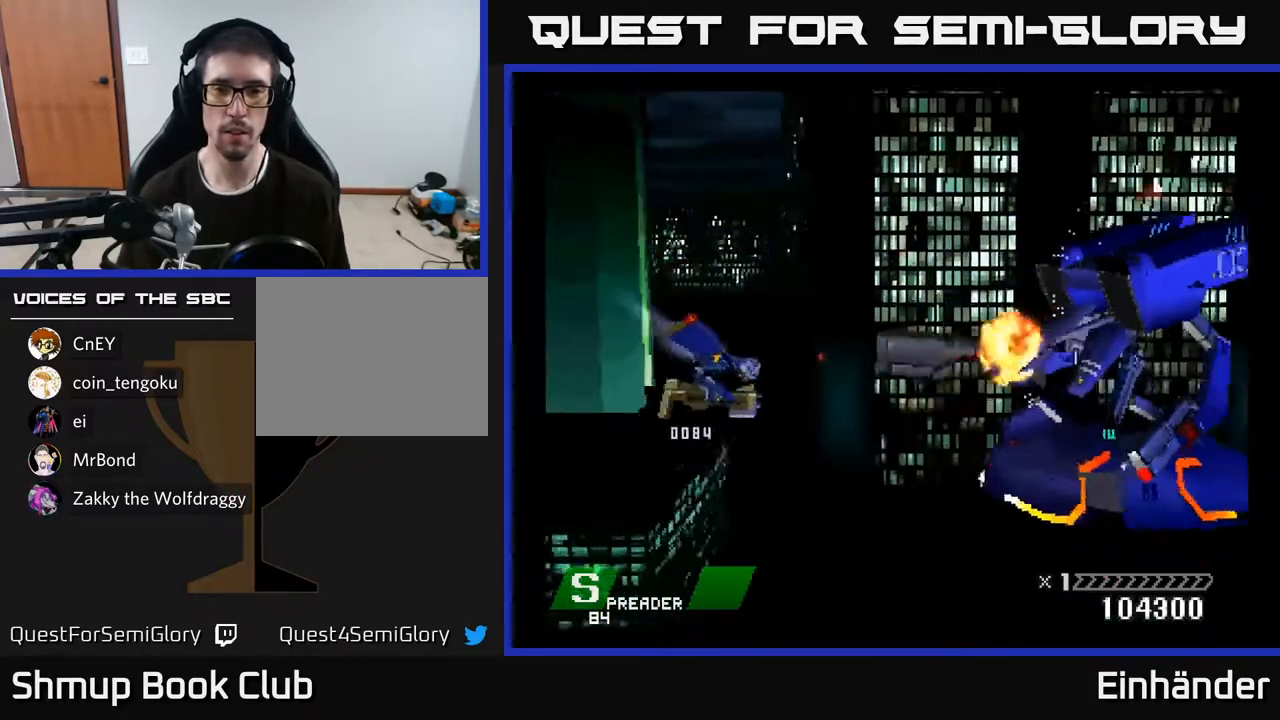
{"buttons": ["A", "X", "DPAD_UP"], "right_stick": "center", "events": [[17, "DPAD_LEFT", "down"], [83, "A", "down"], [83, "DPAD_DOWN", "up"], [133, "DPAD_UP", "down"], [167, "DPAD_LEFT", "up"], [183, "A", "up"], [217, "DPAD_UP", "up"], [233, "A", "down"], [333, "A", "up"], [383, "DPAD_LEFT", "down"], [400, "DPAD_UP", "down"], [417, "A", "down"], [483, "DPAD_LEFT", "up"], [483, "X", "down"]]}
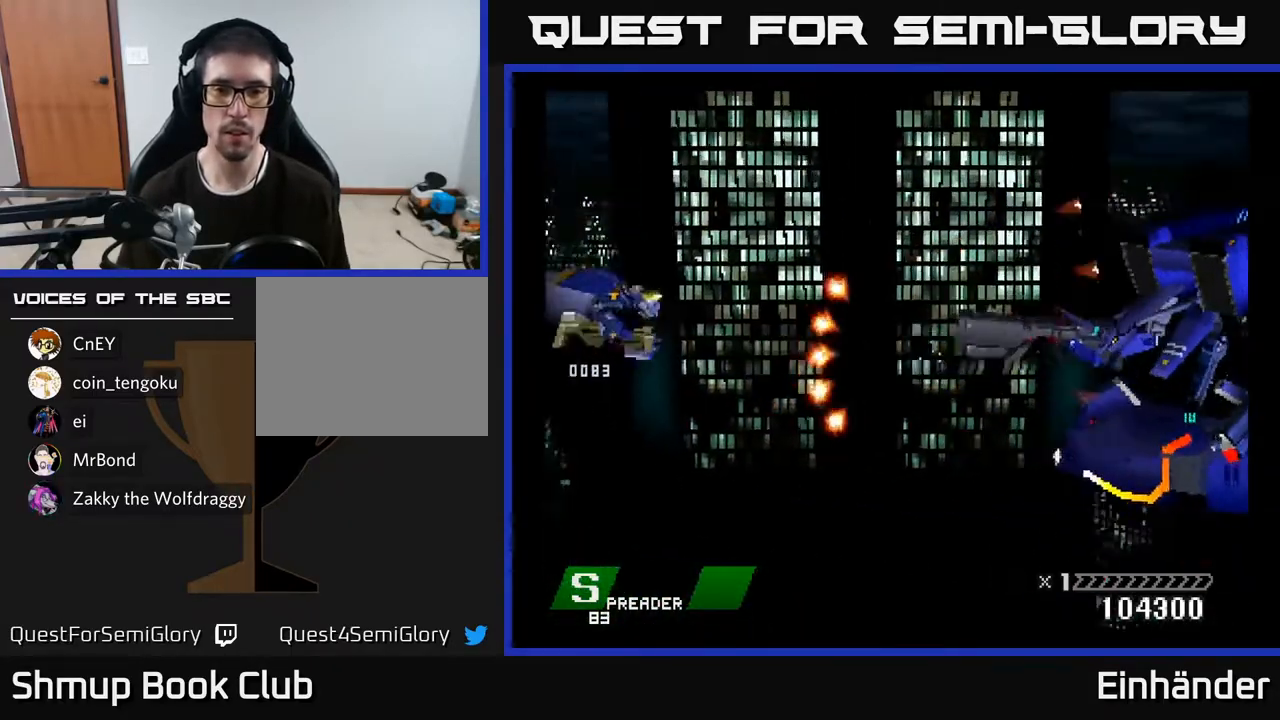
{"buttons": ["A"], "right_stick": "center", "events": [[83, "A", "up"], [133, "X", "up"], [200, "X", "down"], [250, "A", "down"], [283, "X", "up"], [300, "DPAD_UP", "up"], [400, "A", "up"], [483, "A", "down"]]}
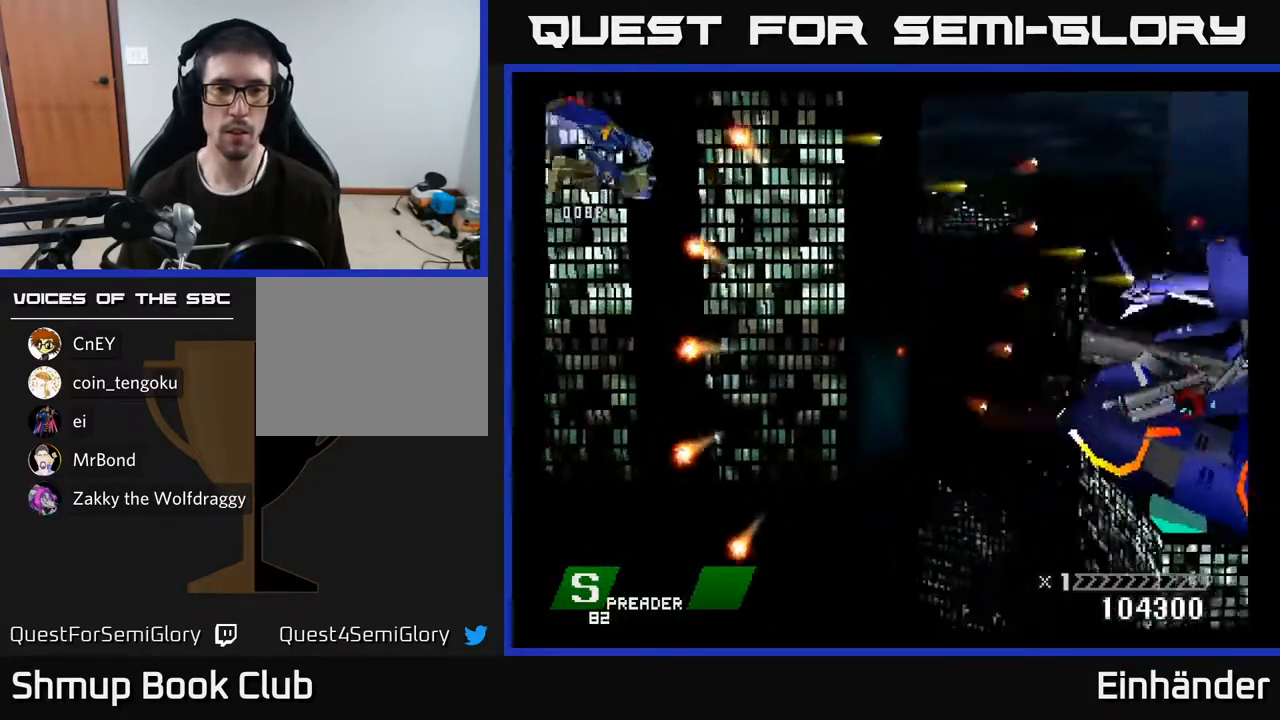
{"buttons": ["DPAD_DOWN", "DPAD_RIGHT"], "right_stick": "center", "events": [[33, "DPAD_RIGHT", "down"], [100, "A", "up"], [267, "DPAD_DOWN", "down"]]}
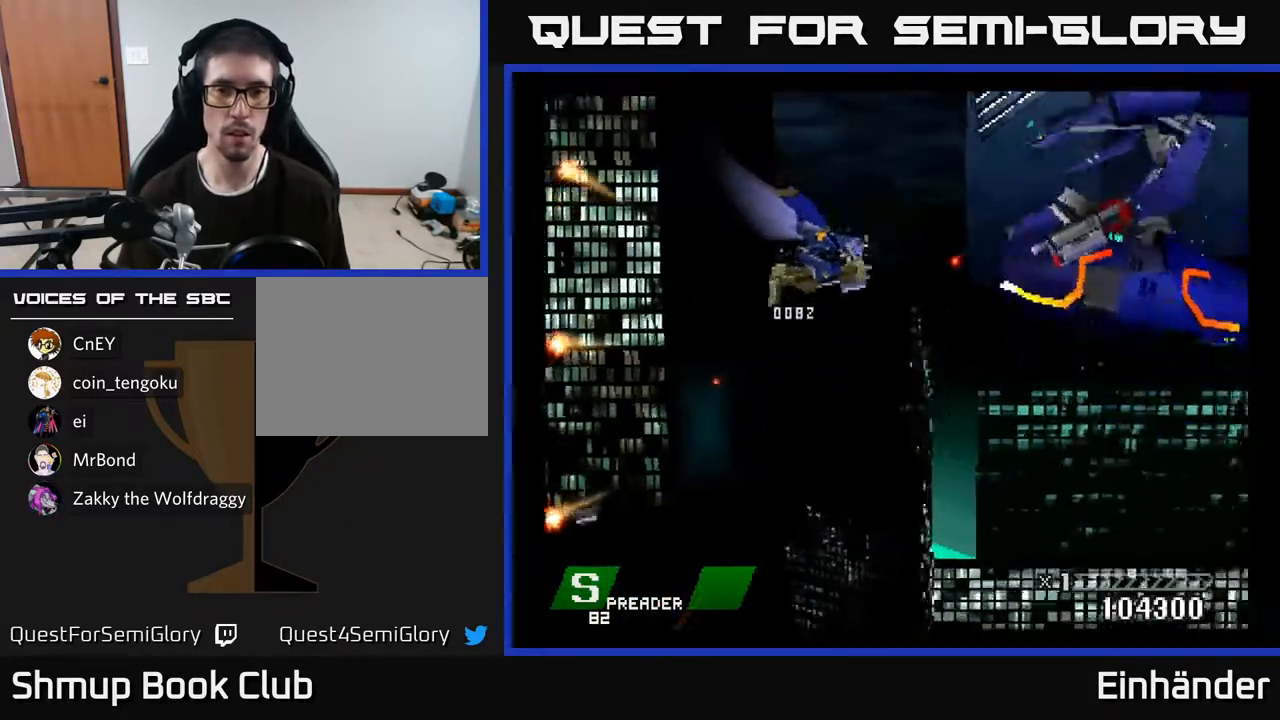
{"buttons": ["A"], "right_stick": "center", "events": [[83, "A", "down"], [83, "DPAD_DOWN", "up"], [150, "DPAD_RIGHT", "up"], [167, "DPAD_UP", "down"], [200, "A", "up"], [200, "DPAD_LEFT", "down"], [433, "DPAD_LEFT", "up"], [450, "DPAD_UP", "up"], [467, "A", "down"]]}
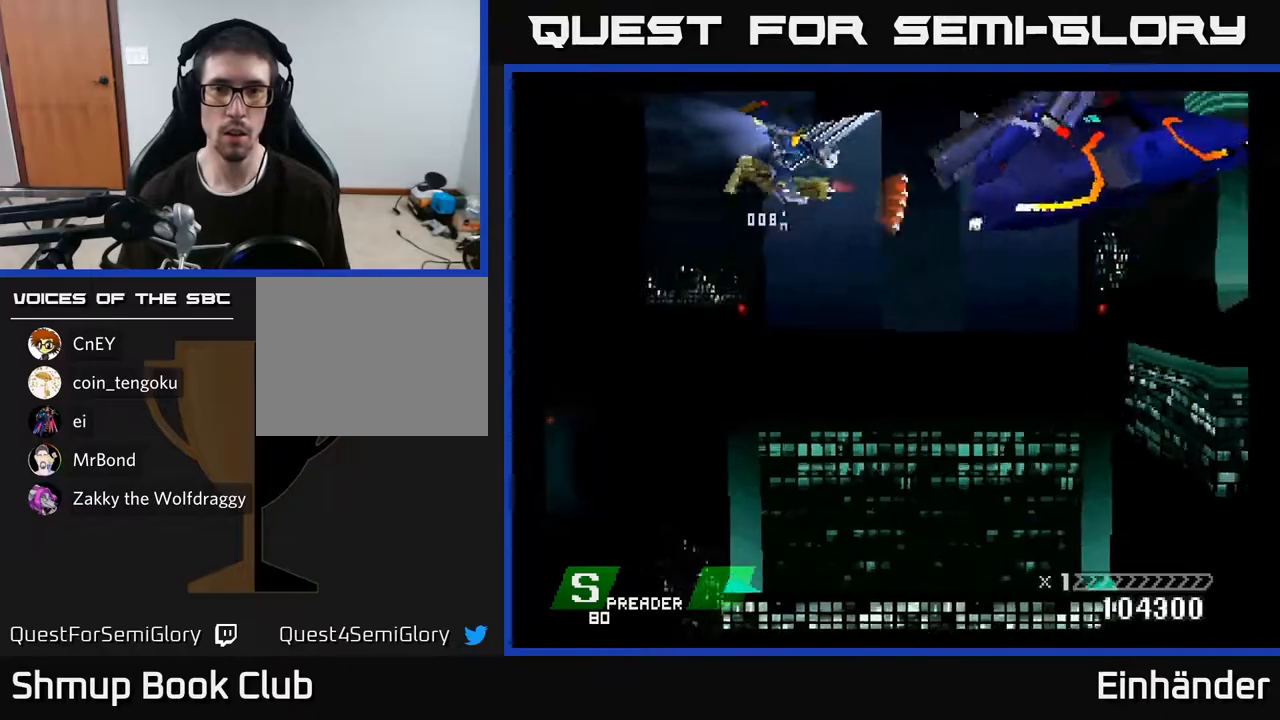
{"buttons": ["A", "DPAD_DOWN", "DPAD_RIGHT"], "right_stick": "center", "events": [[67, "A", "up"], [133, "A", "down"], [217, "A", "up"], [300, "DPAD_DOWN", "down"], [317, "A", "down"], [350, "DPAD_RIGHT", "down"], [400, "A", "up"], [483, "A", "down"]]}
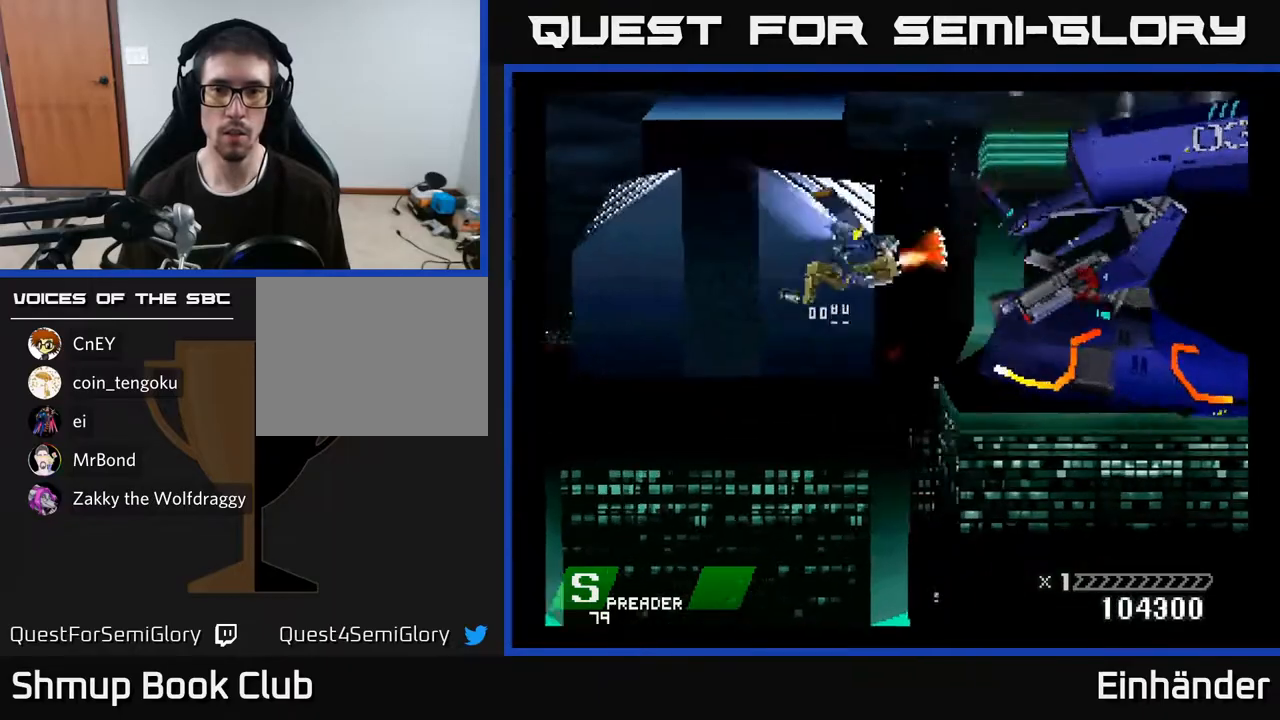
{"buttons": ["A", "DPAD_LEFT"], "right_stick": "center", "events": [[50, "DPAD_DOWN", "up"], [50, "DPAD_RIGHT", "up"], [83, "A", "up"], [150, "A", "down"], [233, "A", "up"], [317, "A", "down"], [367, "DPAD_LEFT", "down"], [417, "A", "up"], [483, "A", "down"]]}
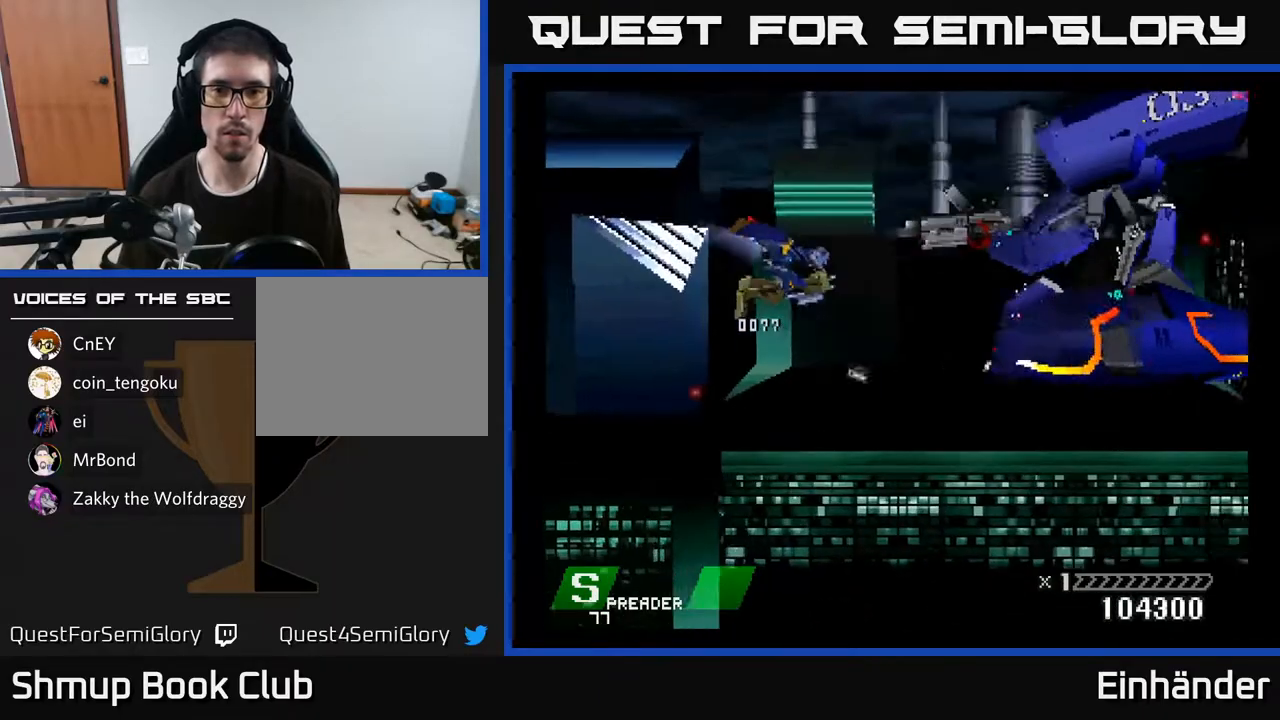
{"buttons": ["A", "DPAD_DOWN", "DPAD_RIGHT"], "right_stick": "center", "events": [[67, "A", "up"], [133, "A", "down"], [217, "A", "up"], [233, "DPAD_LEFT", "up"], [250, "DPAD_DOWN", "down"], [283, "A", "down"], [383, "A", "up"], [433, "DPAD_RIGHT", "down"], [467, "A", "down"]]}
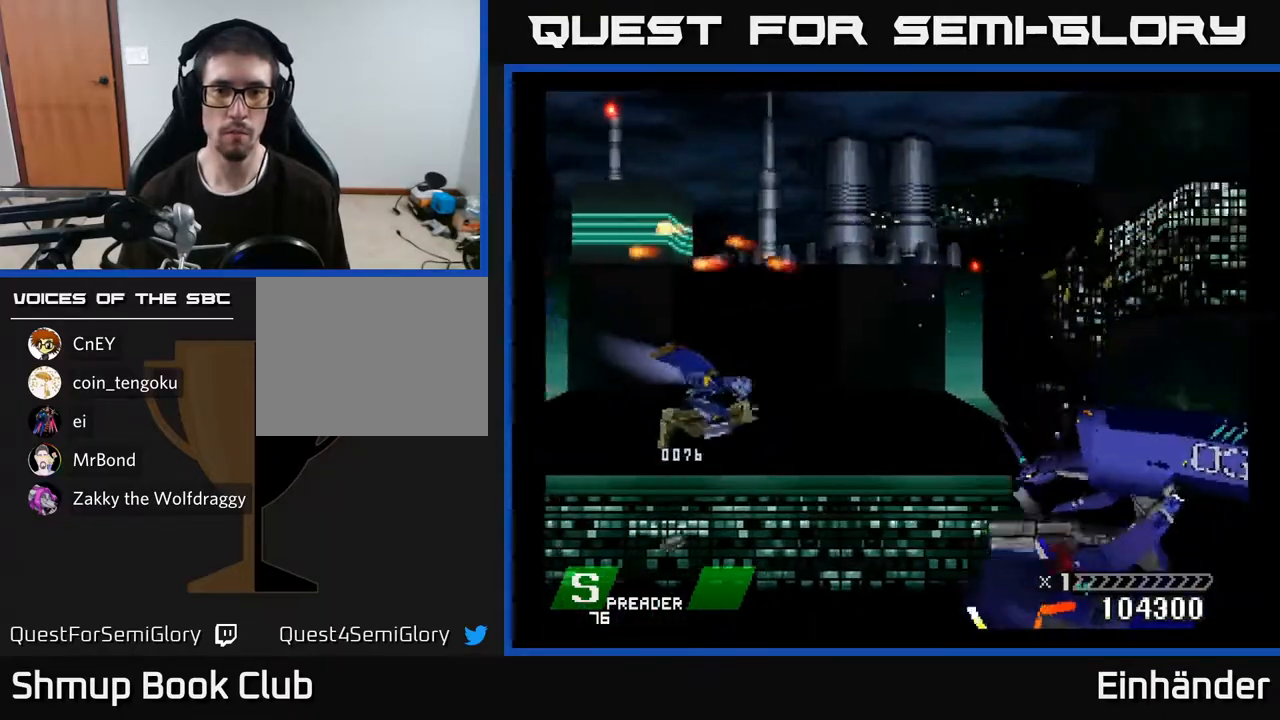
{"buttons": ["X", "DPAD_UP"], "right_stick": "center", "events": [[50, "A", "up"], [150, "A", "down"], [233, "DPAD_DOWN", "up"], [233, "DPAD_RIGHT", "up"], [267, "A", "up"], [267, "DPAD_UP", "down"], [333, "A", "down"], [383, "X", "down"], [417, "A", "up"]]}
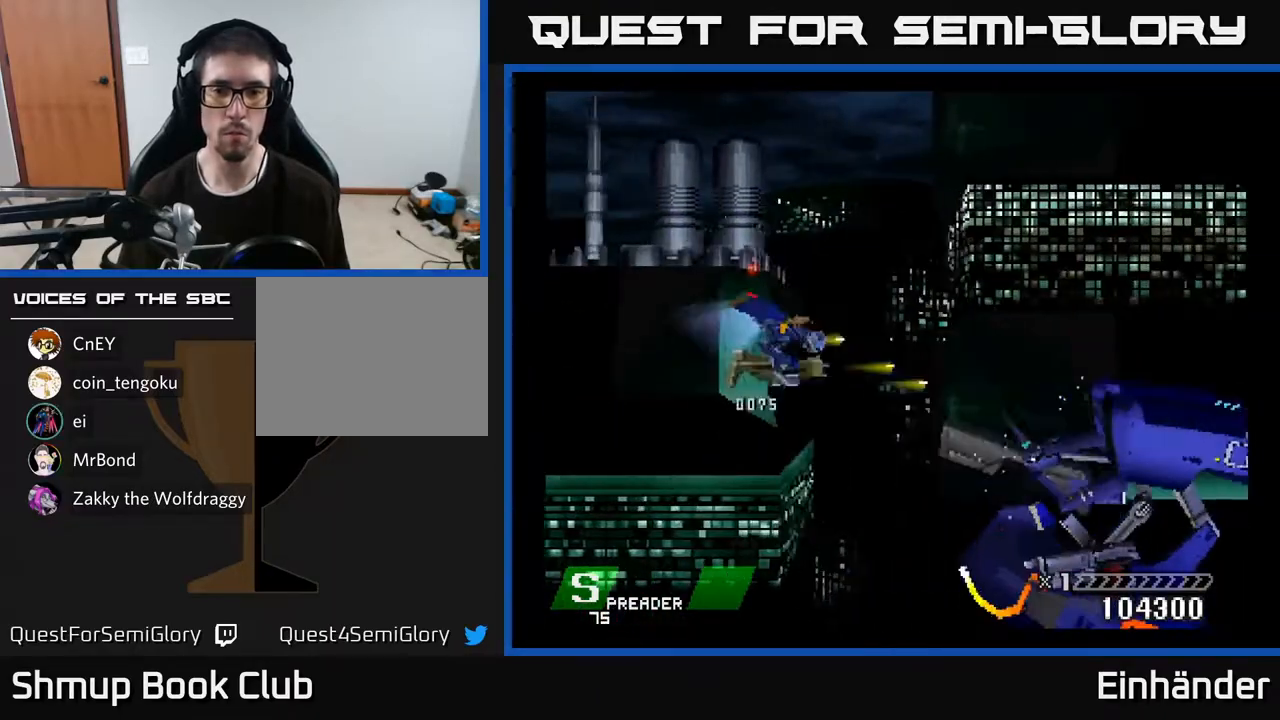
{"buttons": ["A", "DPAD_DOWN", "DPAD_LEFT"], "right_stick": "center"}
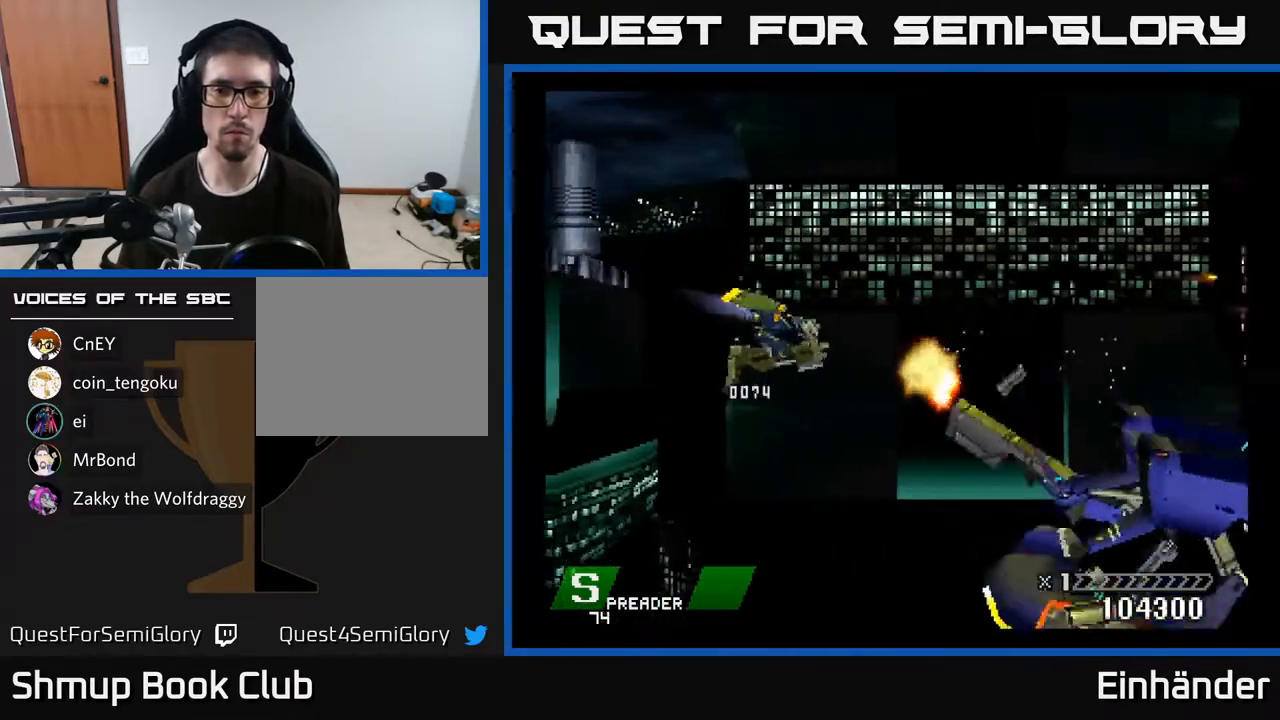
{"buttons": ["A", "X", "DPAD_DOWN", "DPAD_RIGHT"], "right_stick": "center", "events": [[17, "A", "up"], [150, "DPAD_LEFT", "up"], [233, "DPAD_RIGHT", "down"], [283, "X", "down"], [300, "A", "down"], [417, "A", "up"], [417, "X", "up"], [467, "X", "down"], [483, "A", "down"]]}
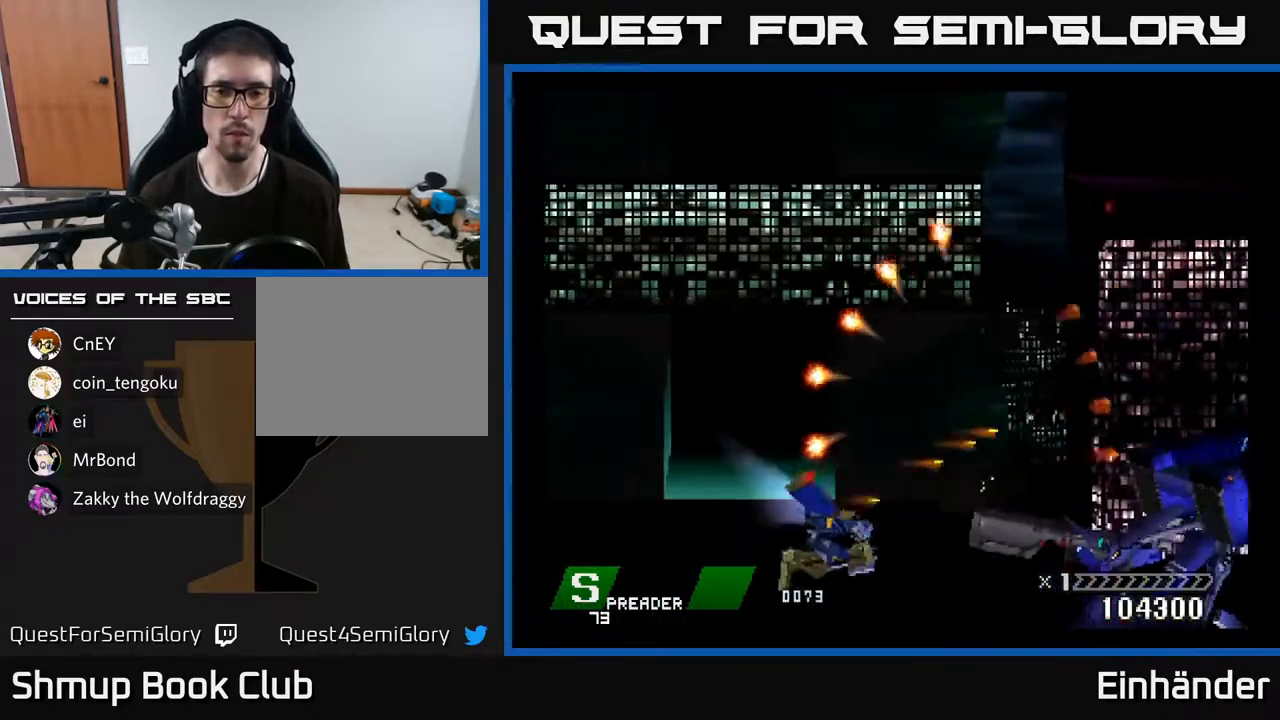
{"buttons": ["A", "X", "DPAD_UP"], "right_stick": "center"}
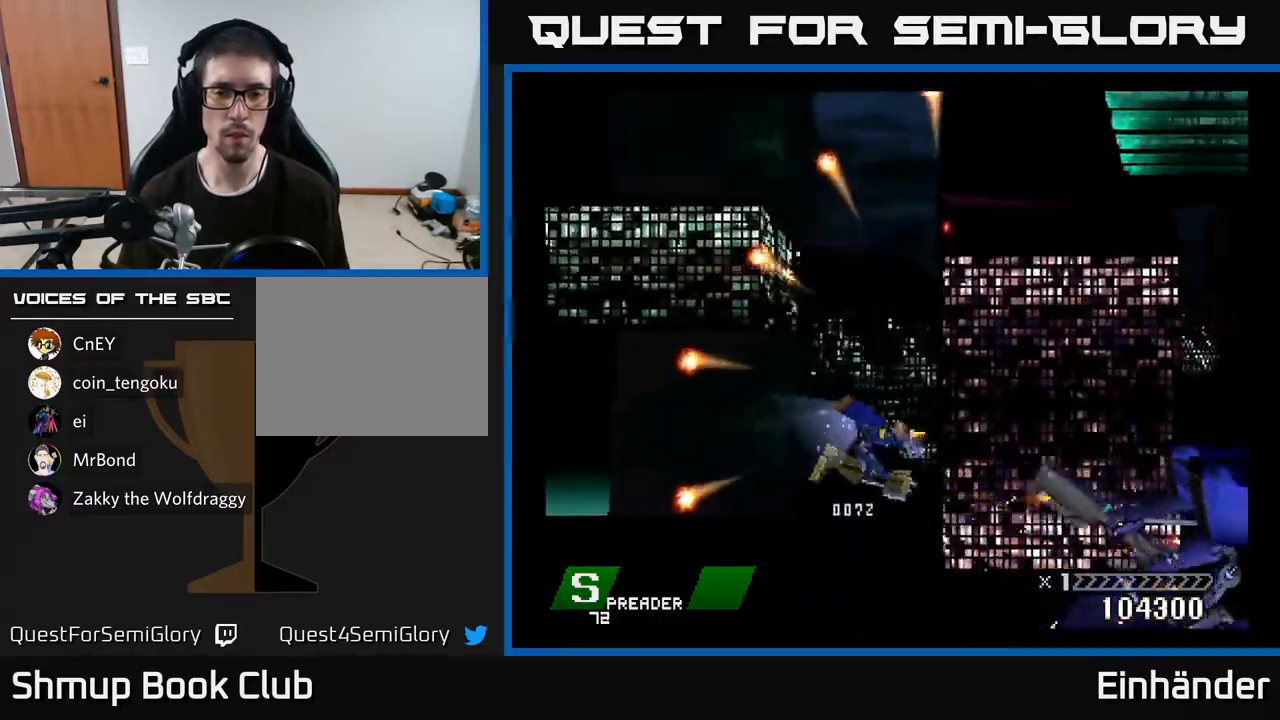
{"buttons": [], "right_stick": "center", "events": [[67, "A", "up"], [67, "X", "up"], [133, "A", "down"], [133, "DPAD_UP", "up"], [133, "X", "down"], [217, "DPAD_DOWN", "down"], [233, "X", "up"], [250, "A", "up"], [317, "A", "down"], [333, "X", "down"], [417, "X", "up"], [433, "A", "up"], [483, "DPAD_DOWN", "up"]]}
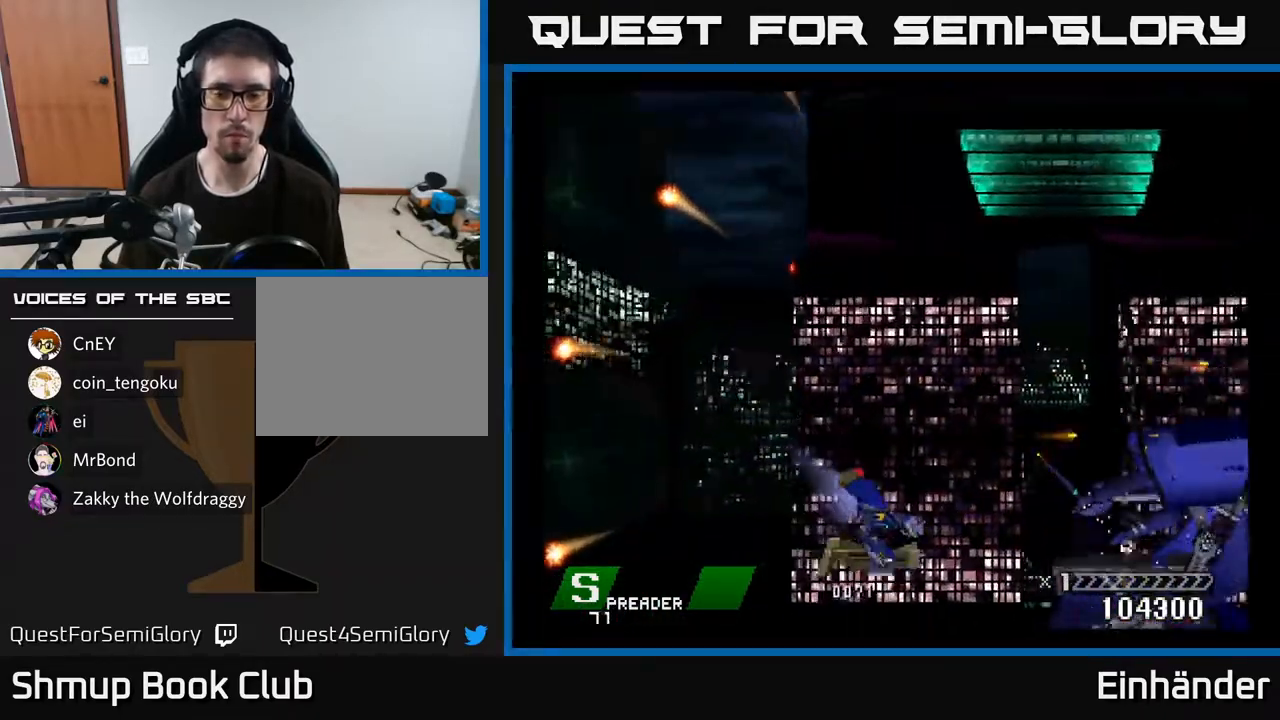
{"buttons": ["DPAD_UP", "DPAD_LEFT"], "right_stick": "center", "events": [[17, "A", "down"], [17, "X", "down"], [83, "X", "up"], [100, "A", "up"], [183, "X", "down"], [200, "A", "down"], [267, "A", "up"], [267, "X", "up"], [333, "A", "down"], [333, "X", "down"], [350, "DPAD_UP", "down"], [433, "DPAD_LEFT", "down"], [433, "X", "up"], [450, "A", "up"]]}
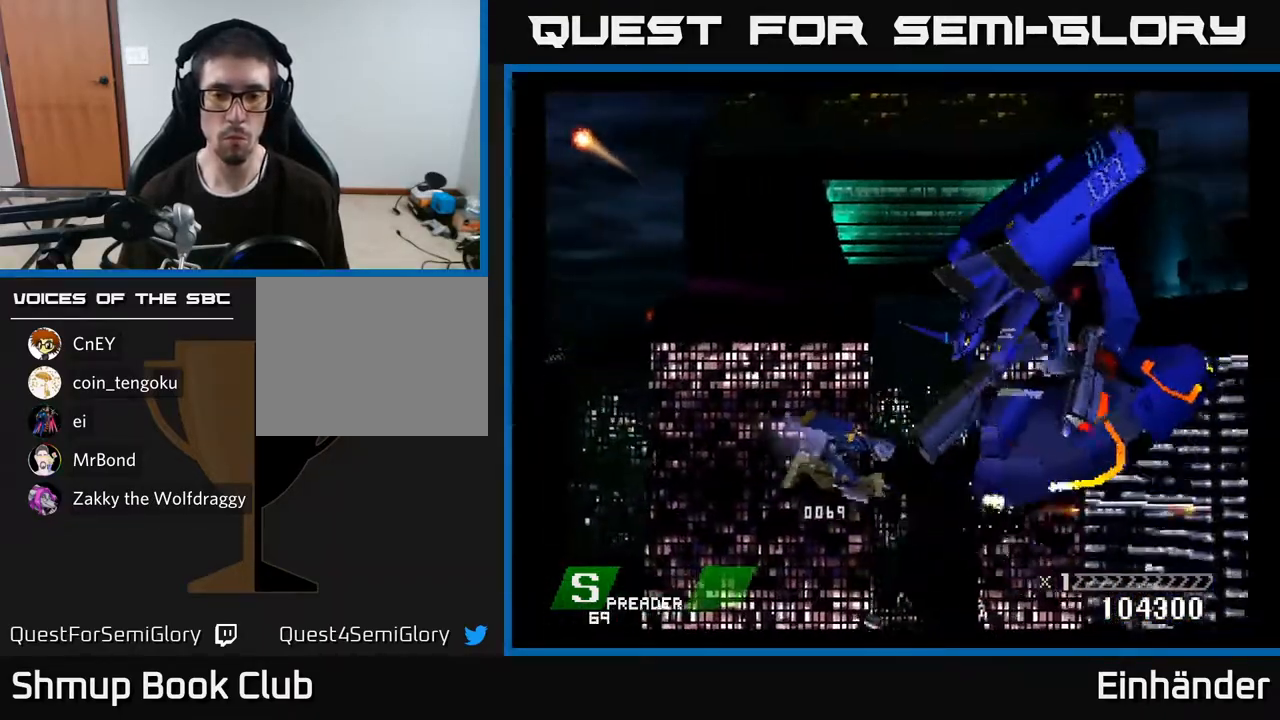
{"buttons": ["DPAD_DOWN"], "right_stick": "center", "events": [[17, "A", "down"], [17, "X", "down"], [100, "DPAD_LEFT", "up"], [100, "X", "up"], [117, "A", "up"], [117, "DPAD_UP", "up"], [167, "A", "down"], [183, "X", "down"], [267, "A", "up"], [267, "X", "up"], [333, "A", "down"], [350, "X", "down"], [433, "X", "up"], [450, "A", "up"], [467, "DPAD_DOWN", "down"]]}
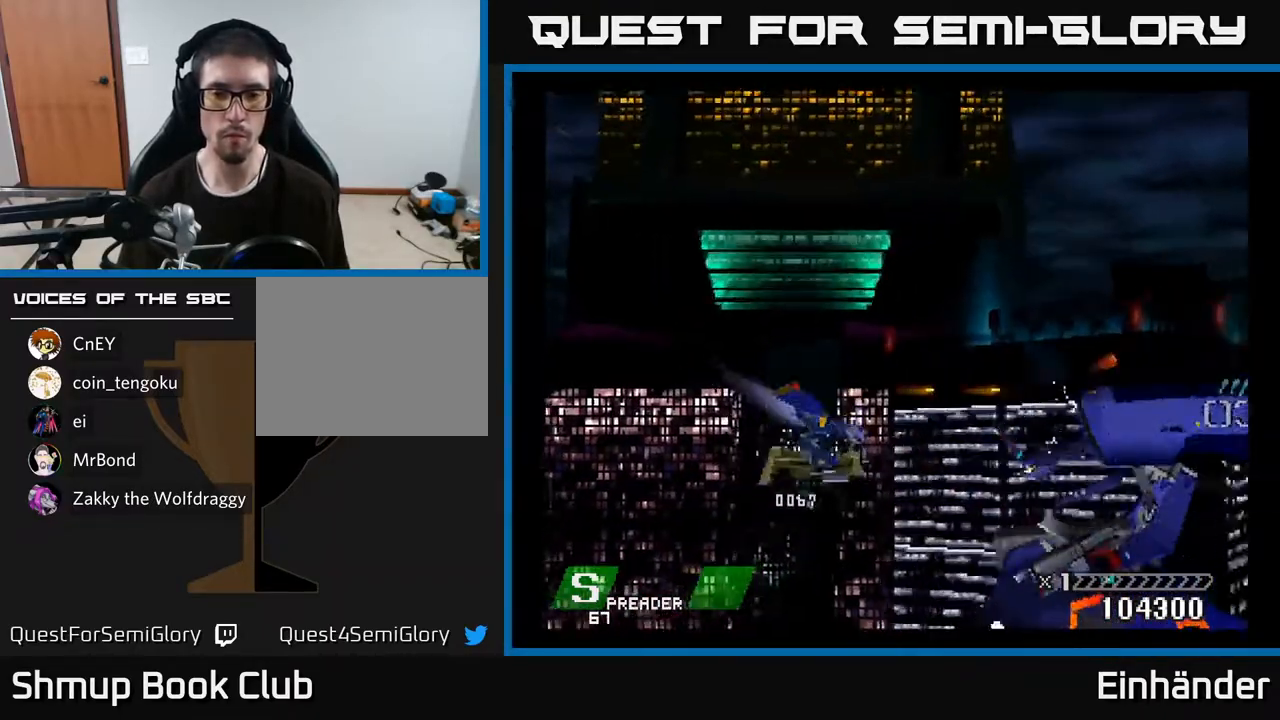
{"buttons": [], "right_stick": "center"}
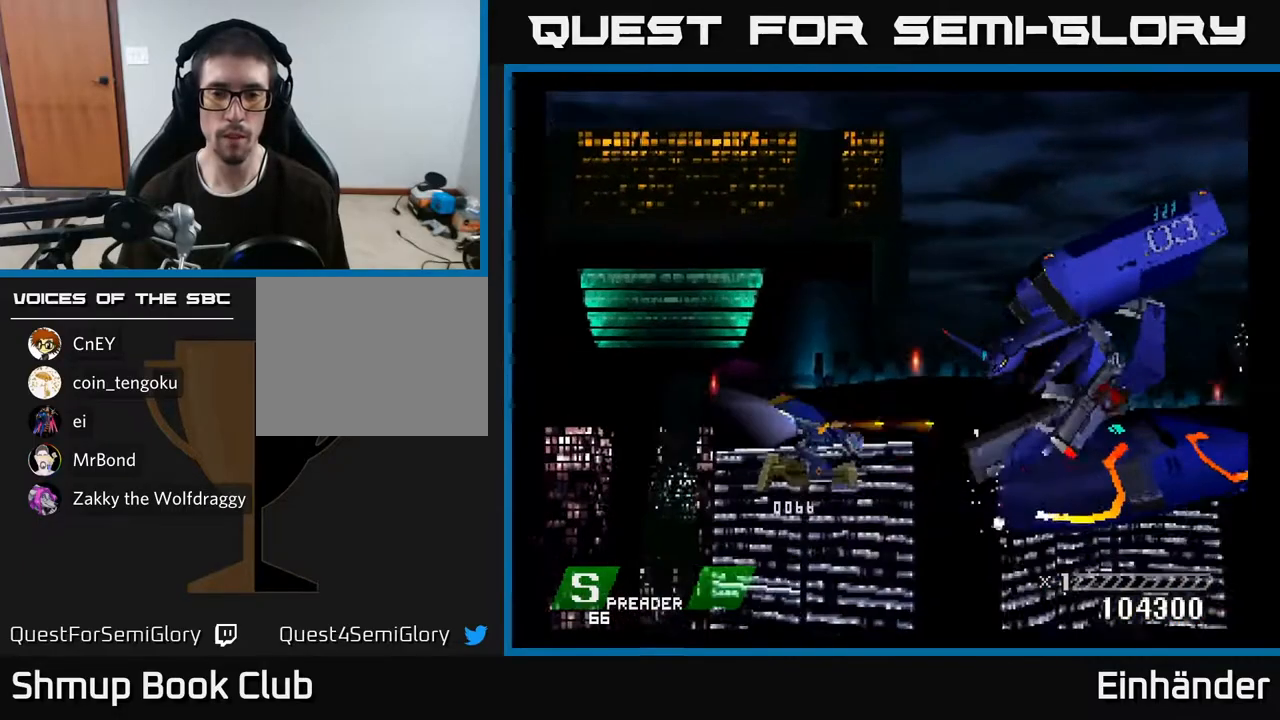
{"buttons": ["DPAD_LEFT"], "right_stick": "center", "events": [[33, "A", "down"], [50, "X", "down"], [150, "X", "up"], [167, "A", "up"], [217, "A", "down"], [217, "X", "down"], [317, "X", "up"], [333, "A", "up"], [350, "DPAD_LEFT", "down"], [400, "A", "down"], [400, "X", "down"], [483, "X", "up"], [500, "A", "up"]]}
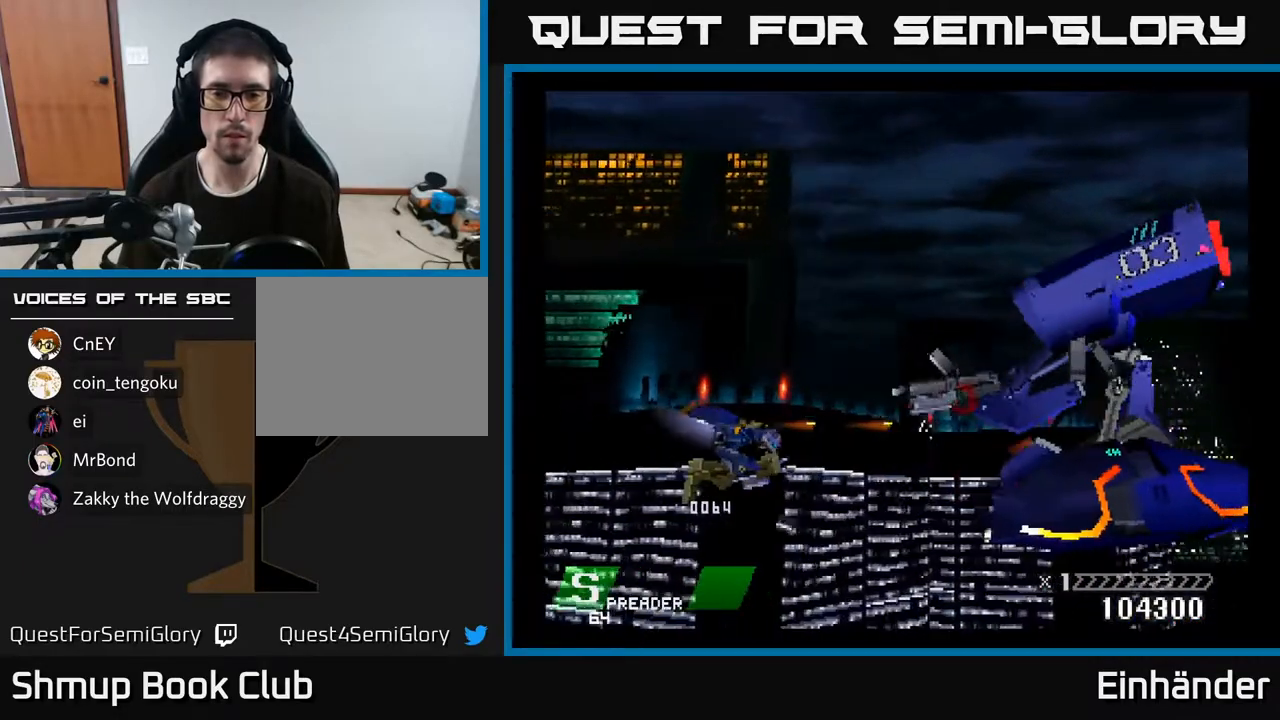
{"buttons": ["DPAD_UP", "DPAD_RIGHT"], "right_stick": "center", "events": [[67, "A", "down"], [67, "X", "down"], [100, "DPAD_UP", "down"], [150, "X", "up"], [167, "A", "up"], [200, "DPAD_LEFT", "up"], [217, "A", "down"], [233, "X", "down"], [333, "A", "up"], [333, "X", "up"], [400, "A", "down"], [400, "X", "down"], [500, "A", "up"], [500, "DPAD_RIGHT", "down"], [500, "X", "up"]]}
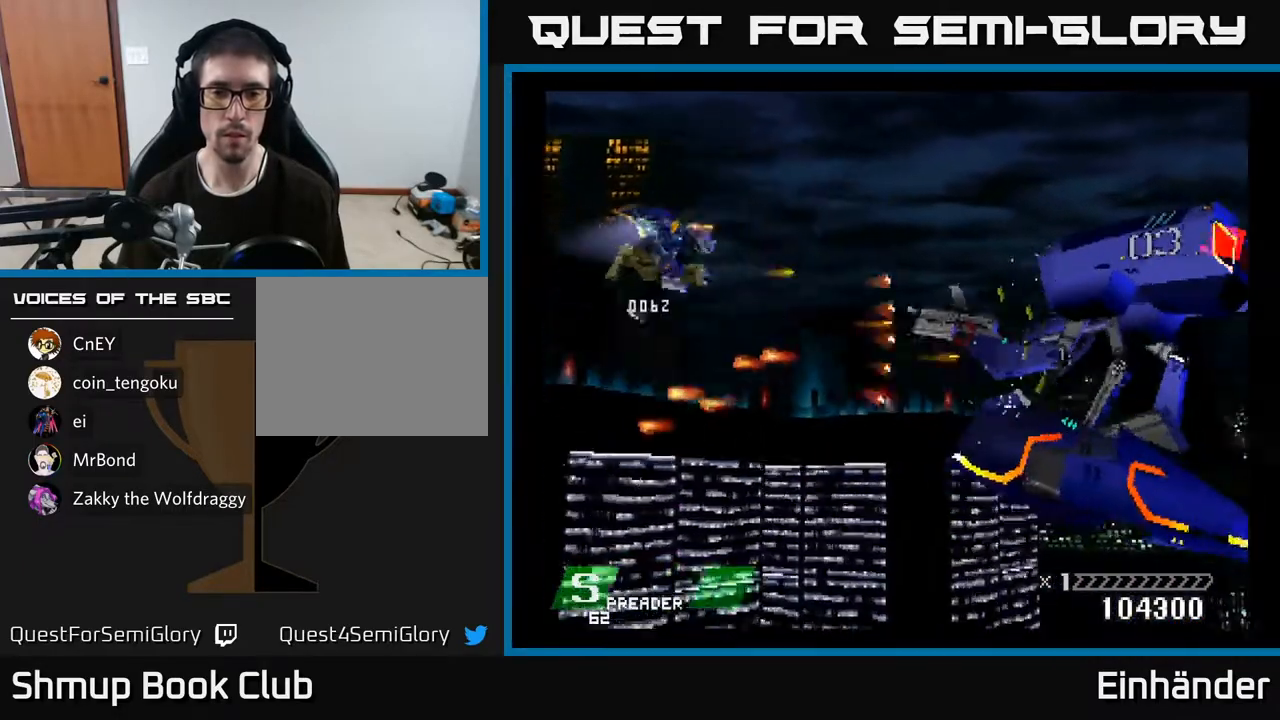
{"buttons": ["A", "X", "DPAD_DOWN", "DPAD_RIGHT"], "right_stick": "center"}
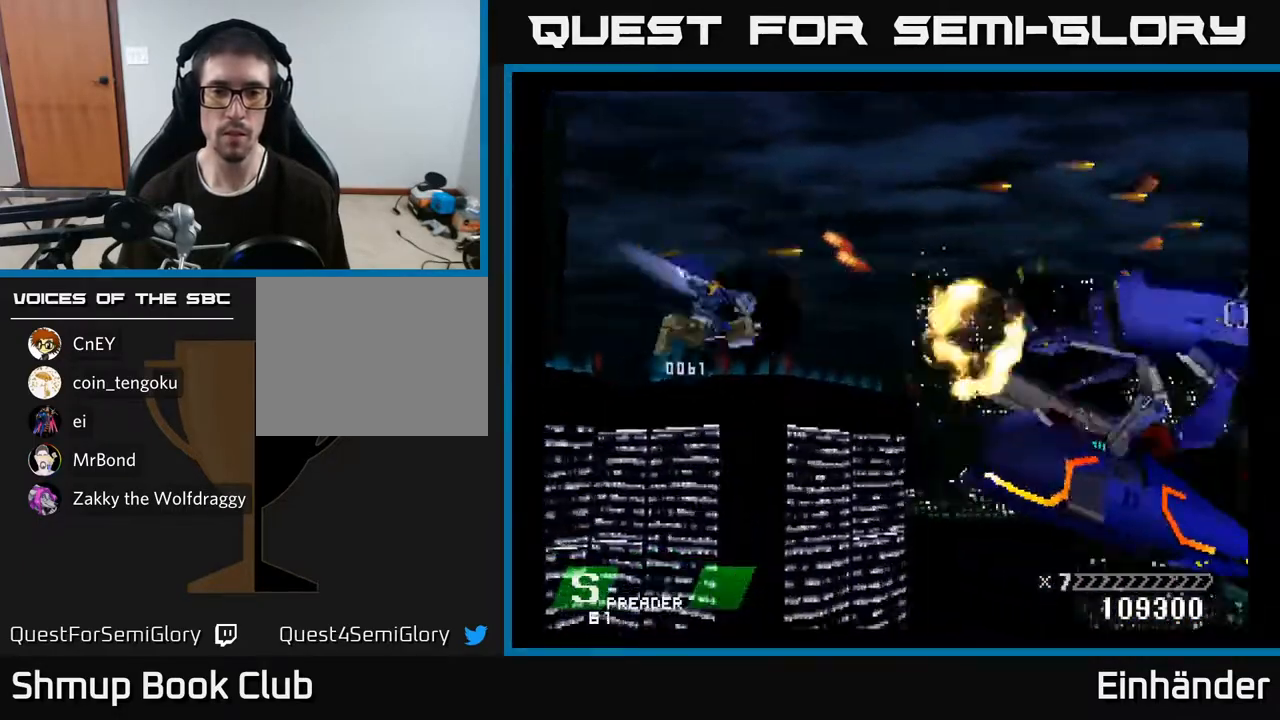
{"buttons": ["A", "X"], "right_stick": "center", "events": [[33, "A", "up"], [50, "X", "up"], [117, "A", "down"], [117, "X", "down"], [217, "X", "up"], [233, "A", "up"], [317, "X", "down"], [333, "A", "down"], [383, "A", "up"], [400, "X", "up"], [433, "DPAD_RIGHT", "up"], [450, "DPAD_DOWN", "up"], [483, "A", "down"], [500, "X", "down"]]}
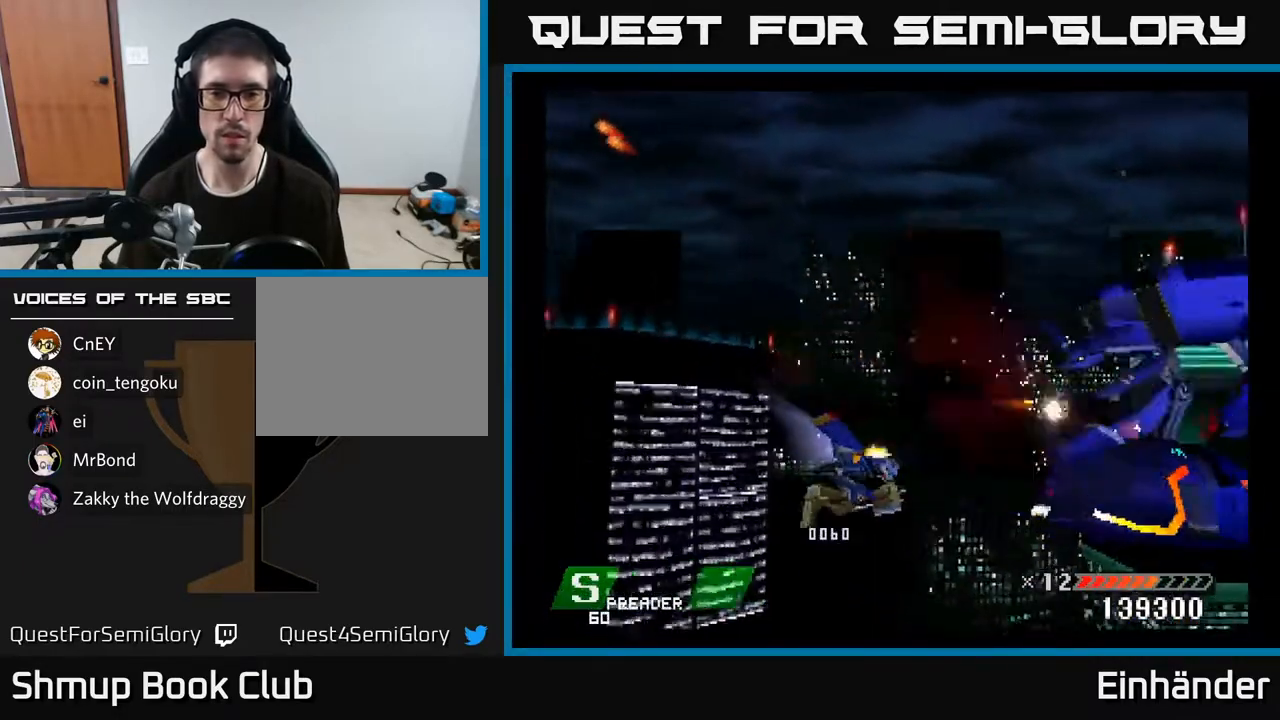
{"buttons": ["DPAD_RIGHT"], "right_stick": "center", "events": [[83, "X", "up"], [100, "A", "up"], [150, "A", "down"], [167, "X", "down"], [267, "X", "up"], [283, "A", "up"], [350, "X", "down"], [383, "A", "down"], [417, "DPAD_RIGHT", "down"], [433, "A", "up"], [450, "X", "up"]]}
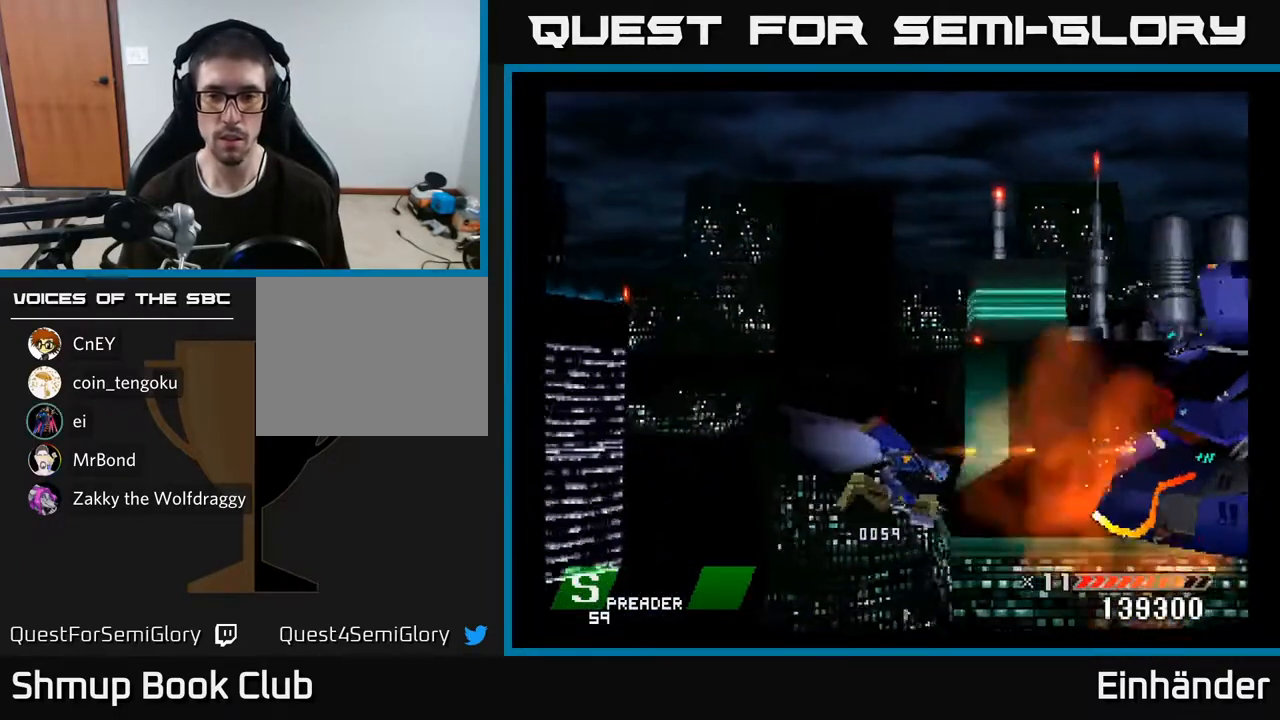
{"buttons": ["DPAD_DOWN"], "right_stick": "center", "events": [[33, "A", "down"], [33, "X", "down"], [83, "DPAD_DOWN", "down"], [117, "A", "up"], [117, "DPAD_RIGHT", "up"], [117, "X", "up"], [150, "DPAD_DOWN", "up"], [200, "A", "down"], [217, "X", "down"], [300, "X", "up"], [317, "A", "up"], [383, "A", "down"], [383, "X", "down"], [450, "DPAD_DOWN", "down"], [483, "A", "up"], [483, "X", "up"]]}
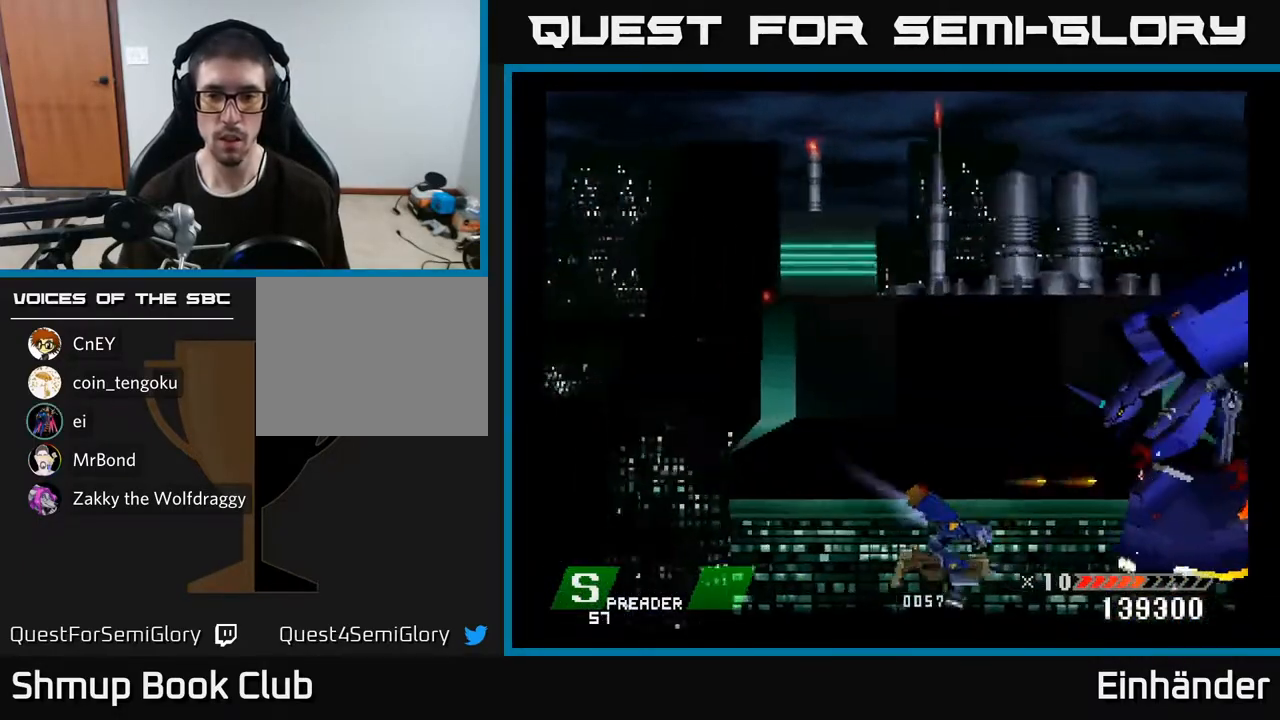
{"buttons": ["A", "X"], "right_stick": "center", "events": [[17, "DPAD_DOWN", "up"], [50, "A", "down"], [67, "X", "down"], [167, "A", "up"], [167, "X", "up"], [233, "A", "down"], [233, "X", "down"], [350, "A", "up"], [350, "X", "up"], [417, "A", "down"], [417, "X", "down"]]}